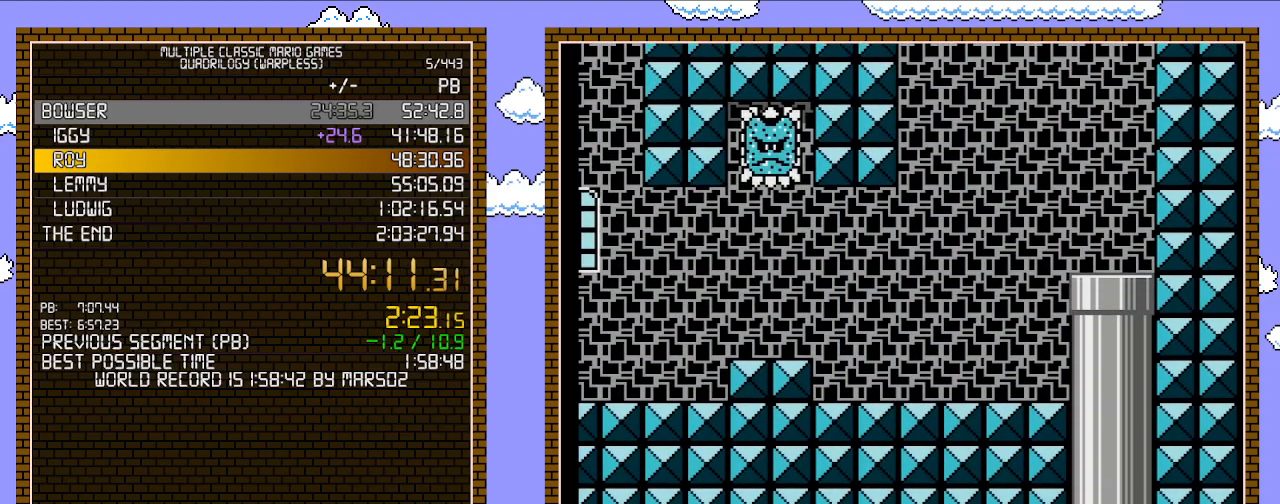
Gameplay with a controller (Nintendo layout); each line is a JSON object with the inputs held at the frame after it. "events" lists button and stick changes between this image and that frame as [ms after this image, input, new state], when the widget could be followed in between. Not read: L3 R3.
{"buttons": ["B", "DPAD_LEFT"], "events": []}
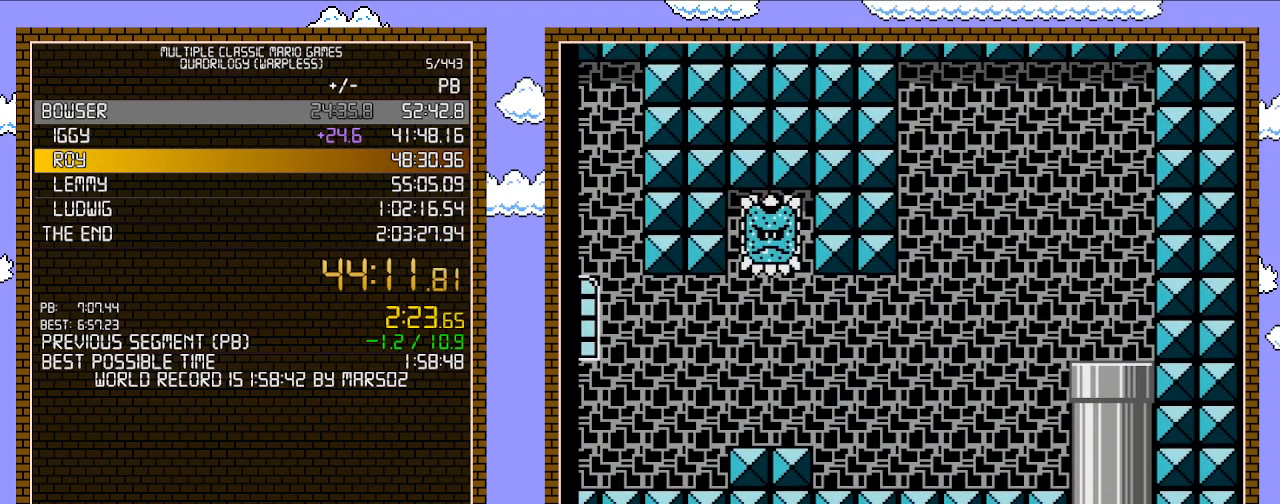
{"buttons": ["B", "DPAD_LEFT"], "events": []}
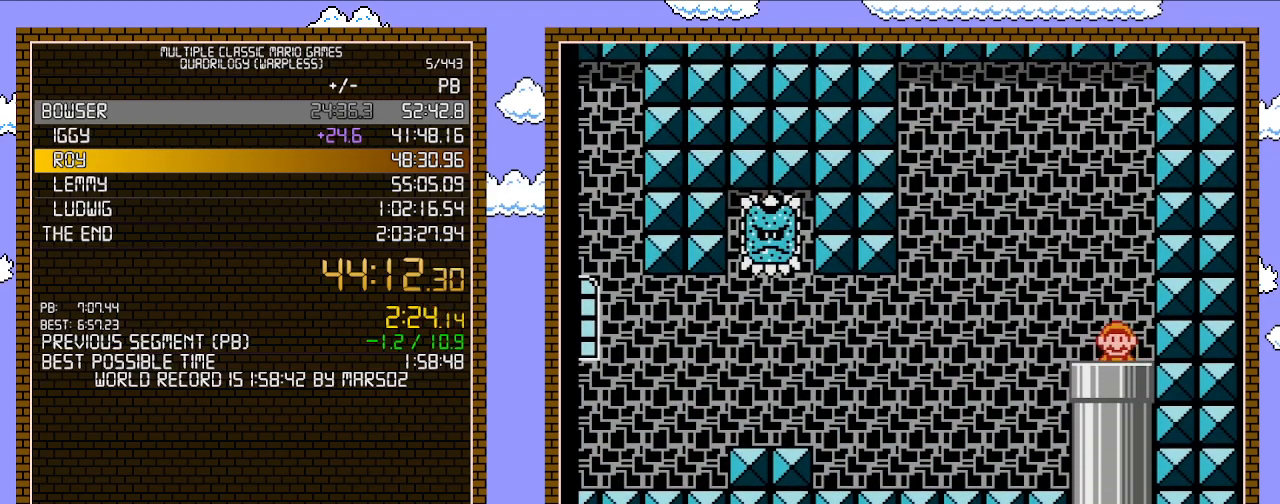
{"buttons": ["A", "B", "DPAD_LEFT"], "events": [[467, "A", "down"]]}
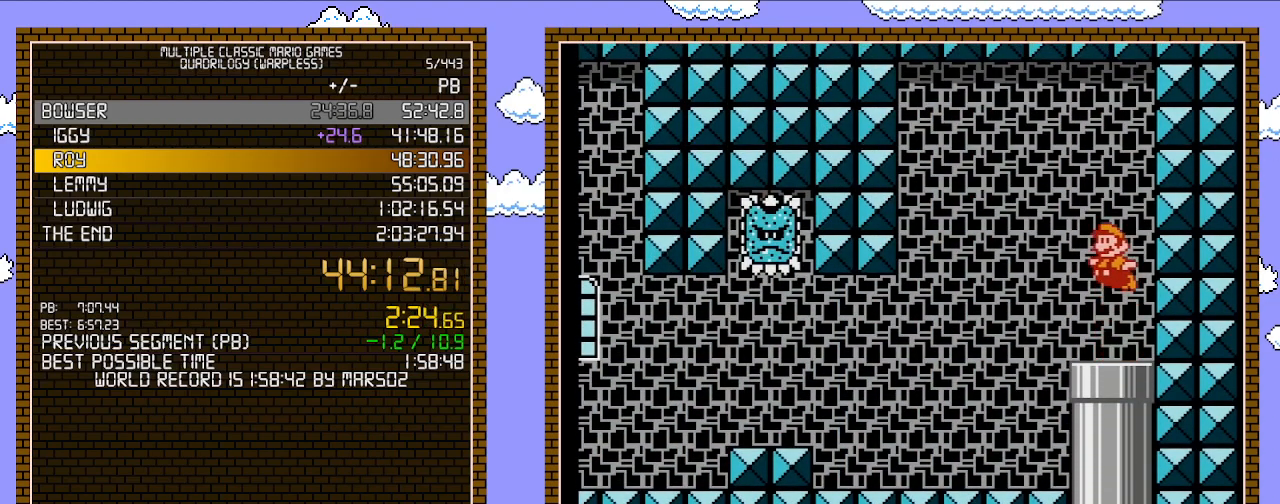
{"buttons": ["B", "DPAD_LEFT"], "events": [[67, "A", "up"]]}
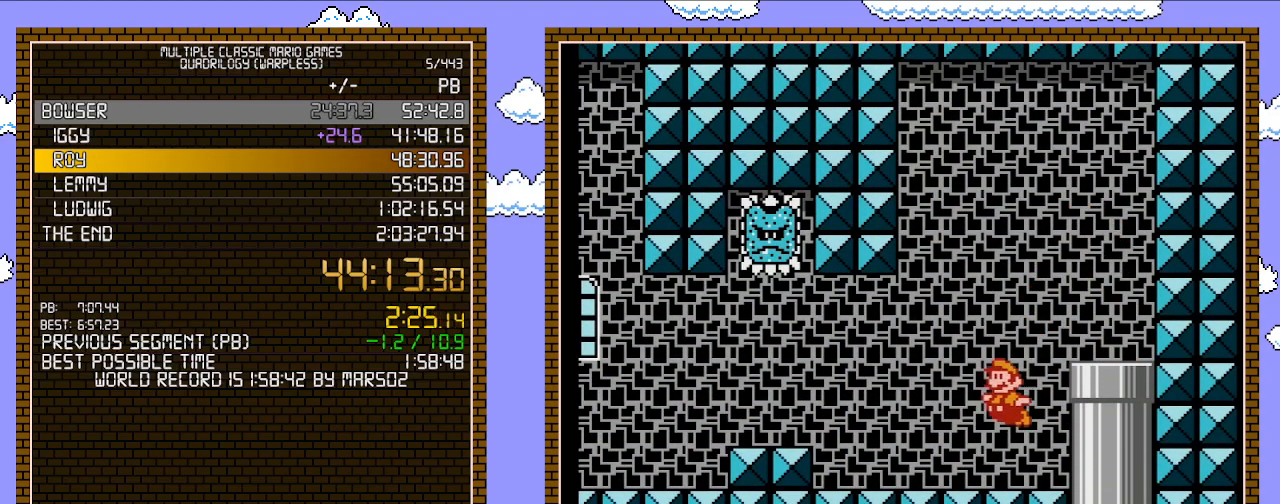
{"buttons": ["B", "DPAD_LEFT"], "events": [[250, "A", "down"], [317, "A", "up"]]}
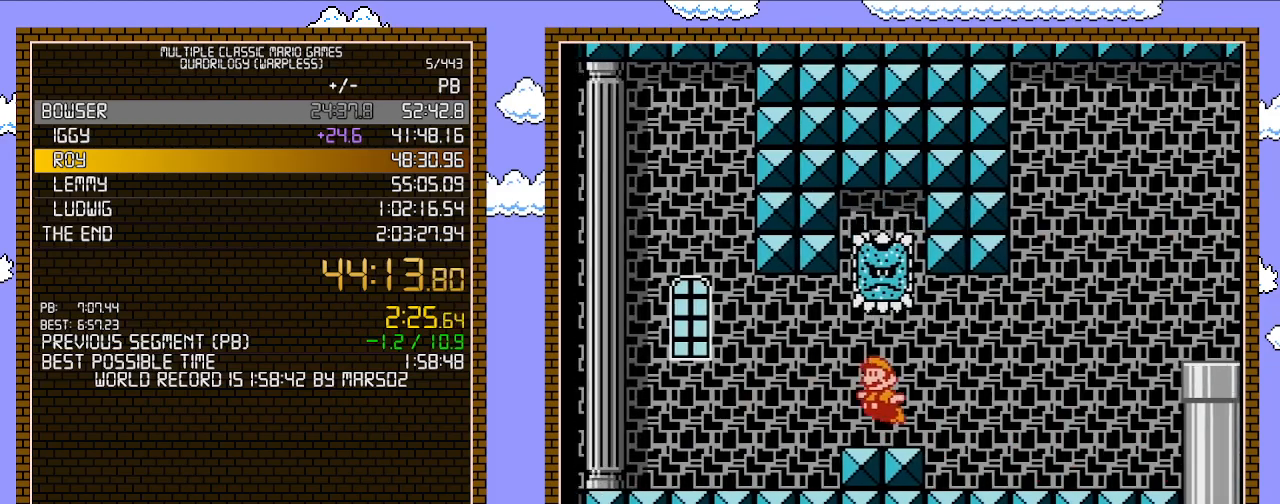
{"buttons": ["B", "DPAD_LEFT"], "events": []}
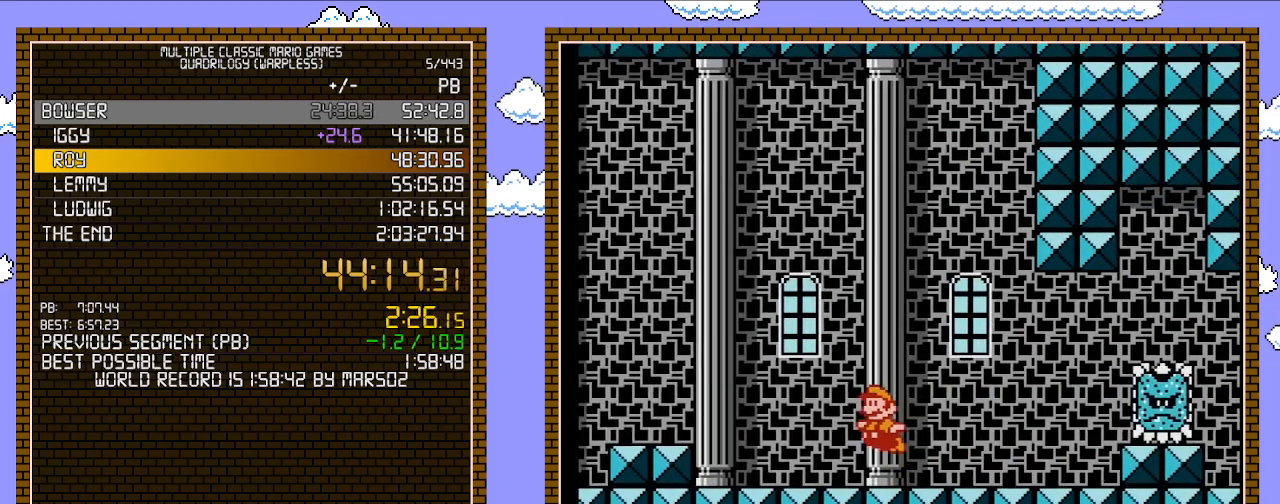
{"buttons": ["B", "DPAD_LEFT"], "events": [[33, "A", "down"], [167, "A", "up"]]}
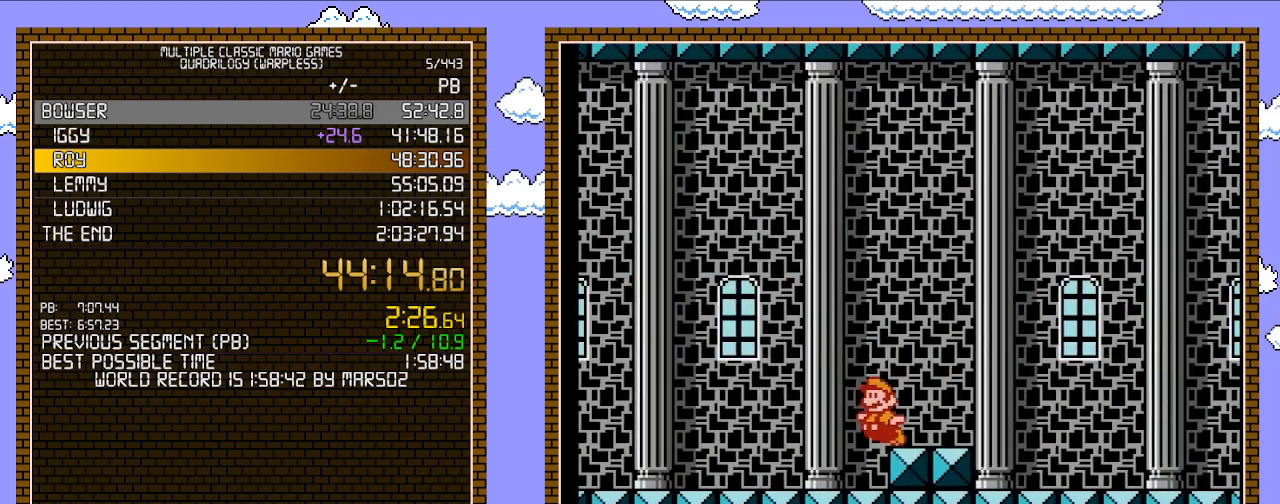
{"buttons": ["B", "DPAD_LEFT"], "events": [[417, "A", "down"], [500, "A", "up"]]}
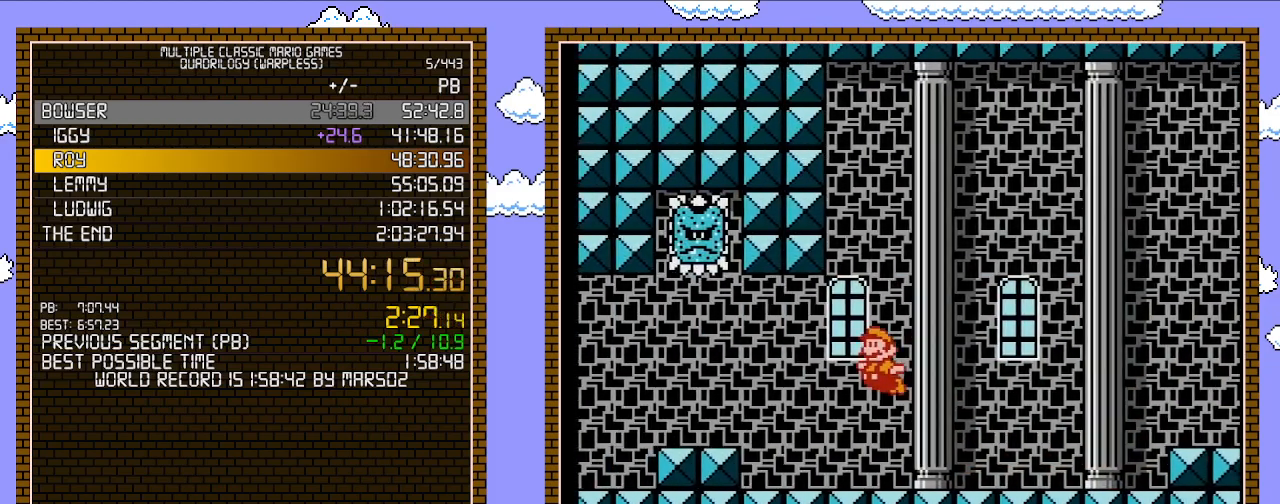
{"buttons": ["B", "DPAD_LEFT"], "events": []}
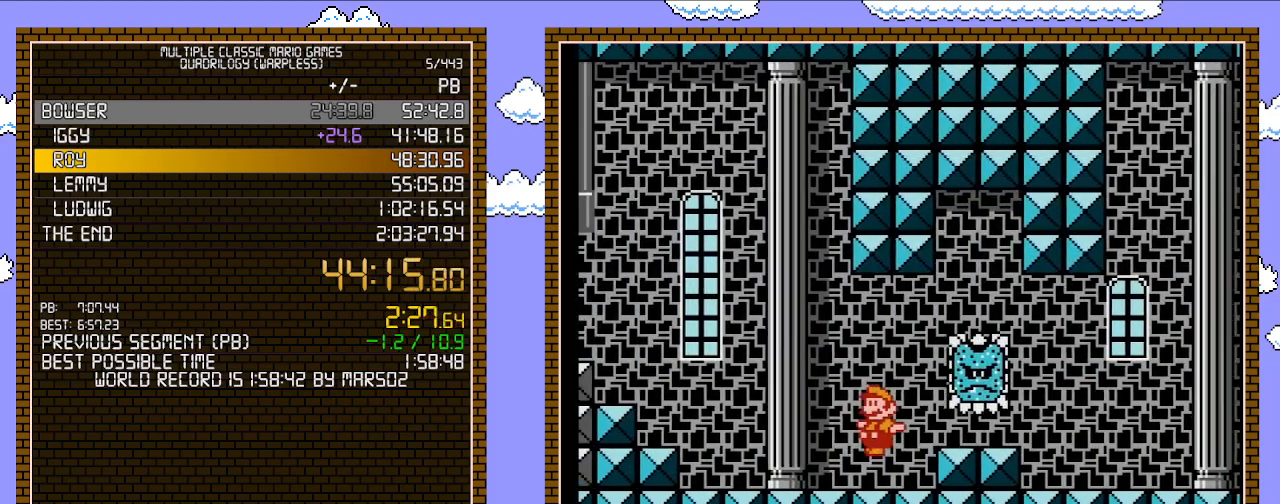
{"buttons": ["A", "B", "DPAD_UP"], "events": [[283, "DPAD_UP", "down"], [350, "A", "down"], [417, "DPAD_LEFT", "up"]]}
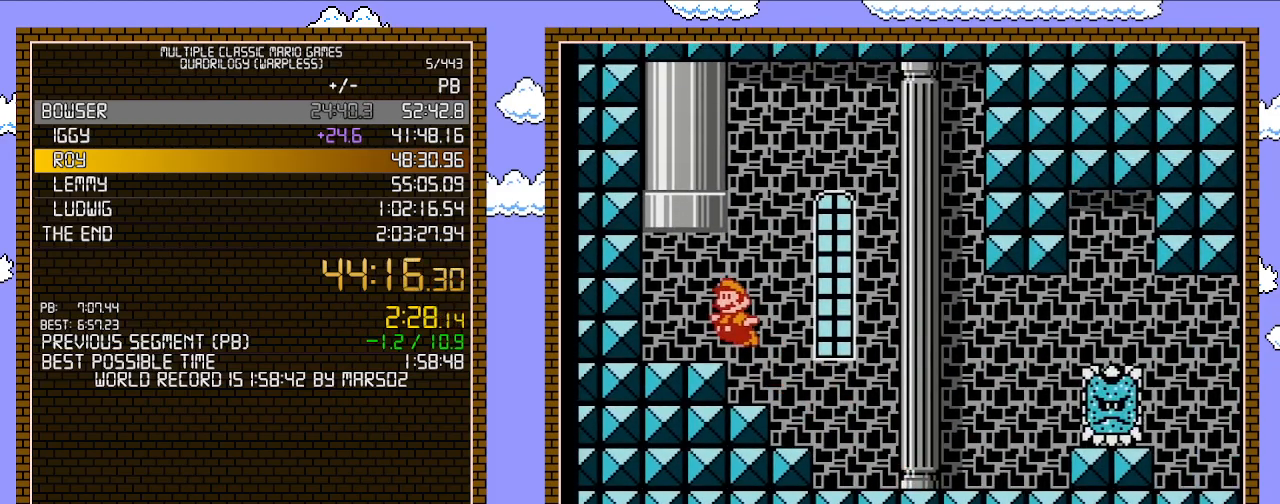
{"buttons": ["B"], "events": [[133, "DPAD_RIGHT", "down"], [483, "A", "up"], [500, "DPAD_RIGHT", "up"], [500, "DPAD_UP", "up"]]}
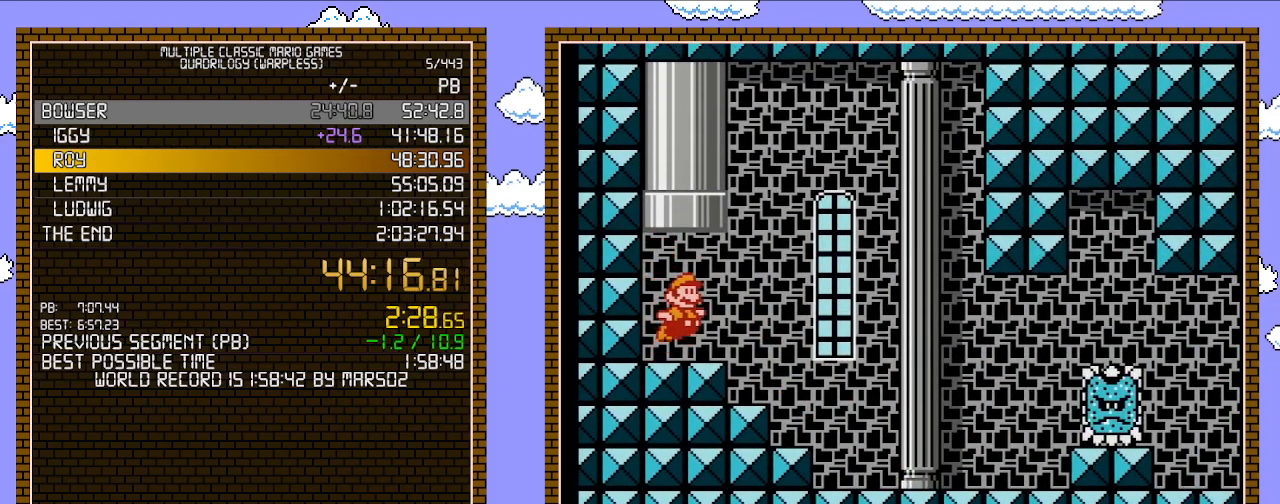
{"buttons": ["B"], "events": [[67, "A", "down"], [67, "DPAD_UP", "down"], [183, "DPAD_LEFT", "down"], [383, "DPAD_LEFT", "up"], [383, "DPAD_UP", "up"], [467, "A", "up"]]}
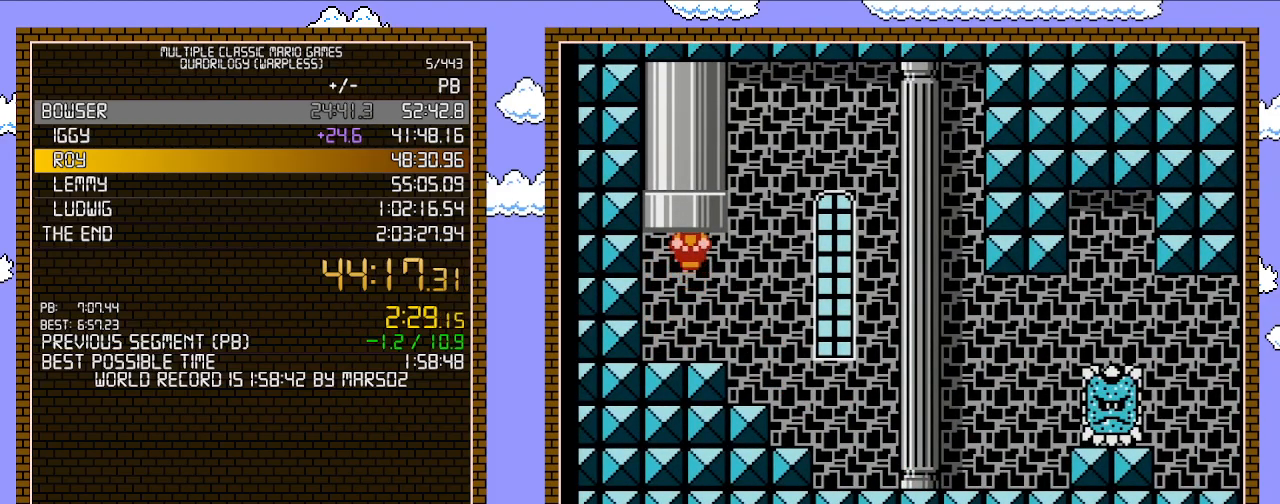
{"buttons": ["B", "DPAD_RIGHT"], "events": [[317, "DPAD_RIGHT", "down"]]}
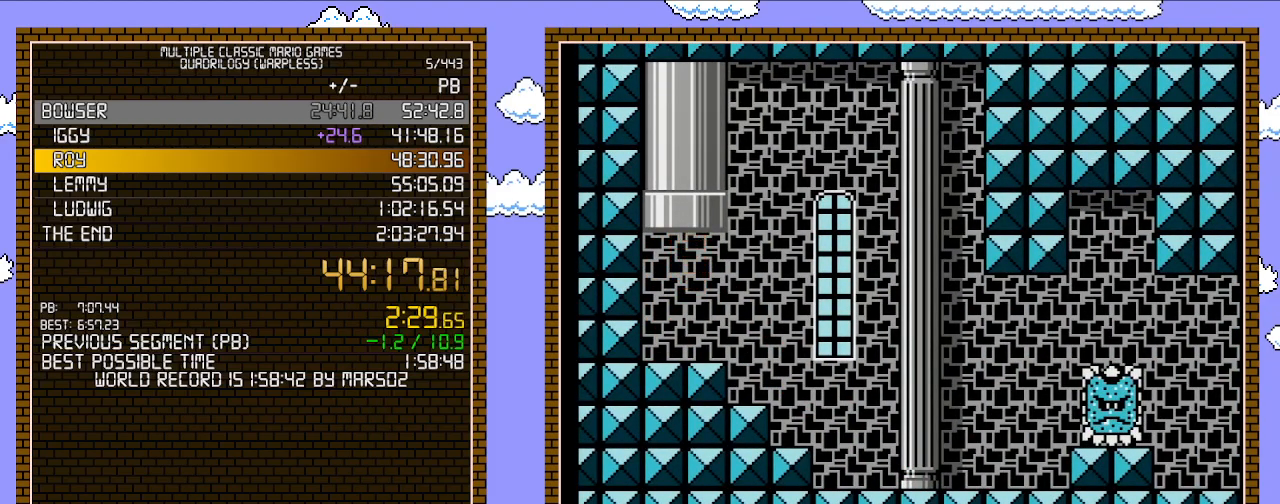
{"buttons": ["B", "DPAD_RIGHT"], "events": []}
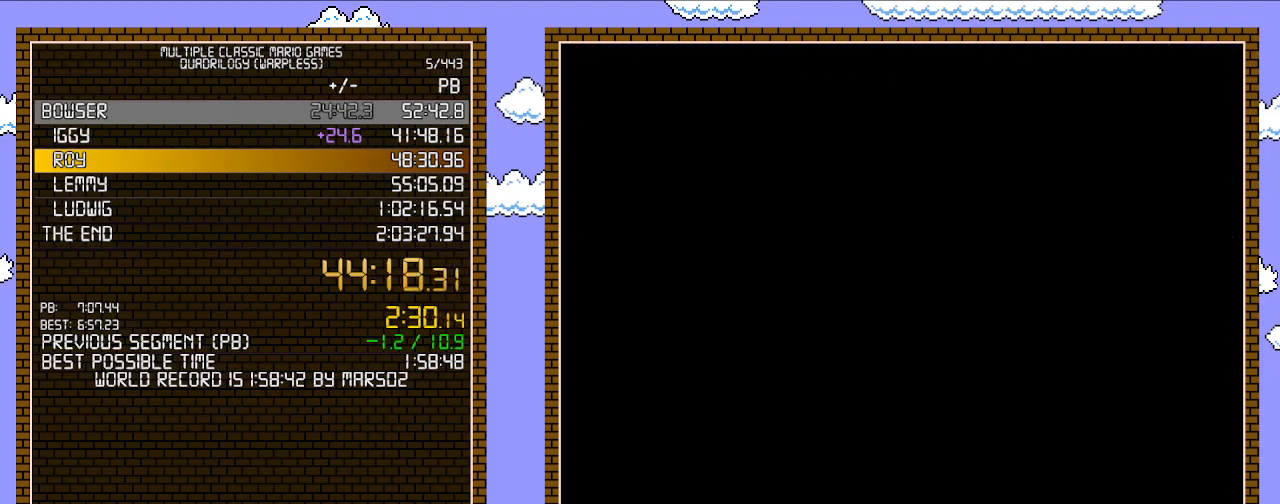
{"buttons": ["B", "DPAD_RIGHT"], "events": []}
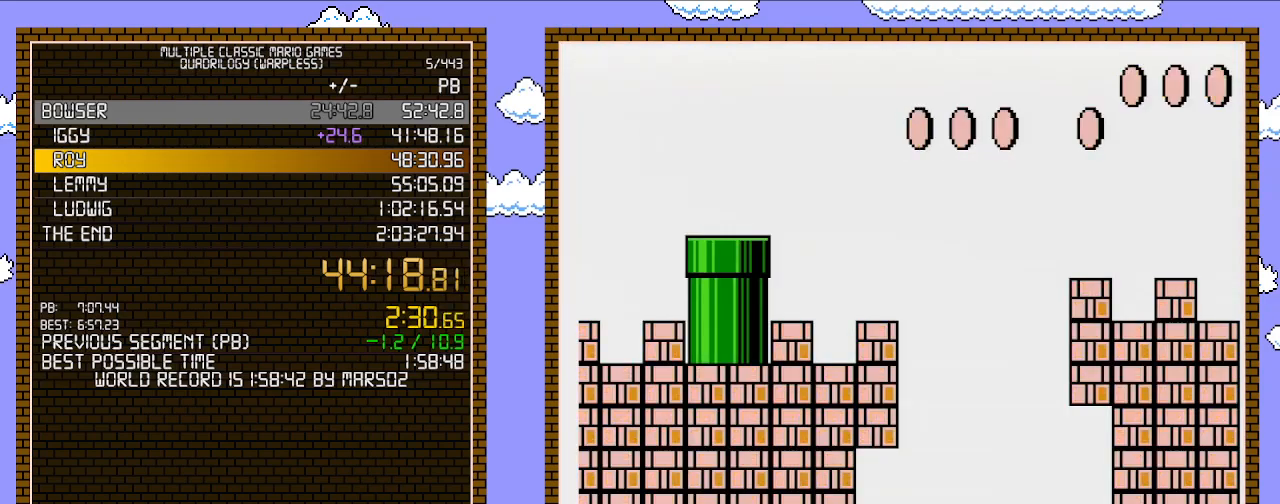
{"buttons": ["B", "DPAD_RIGHT"], "events": []}
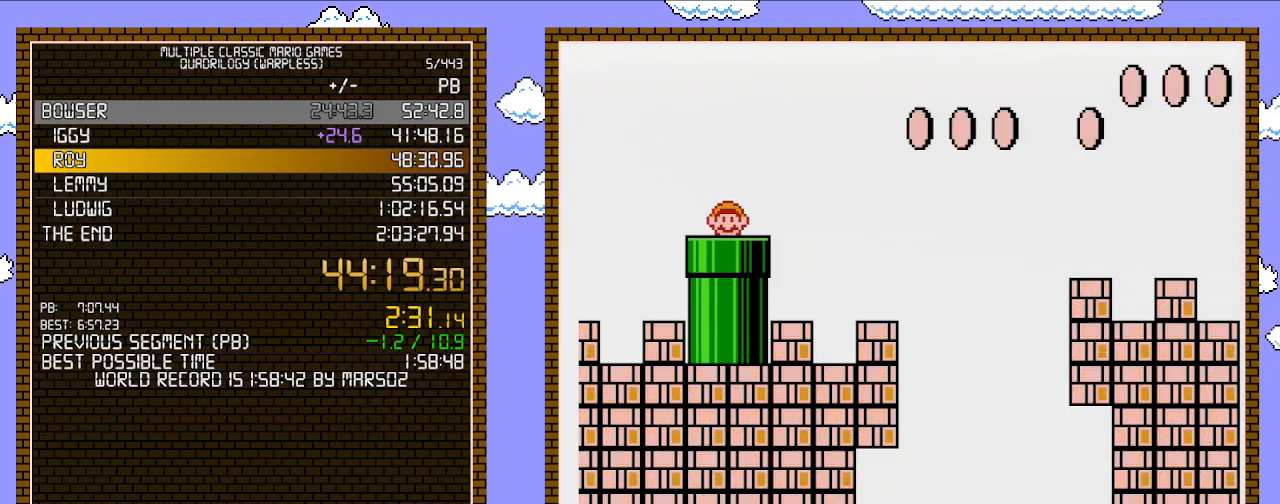
{"buttons": ["B", "DPAD_RIGHT"], "events": []}
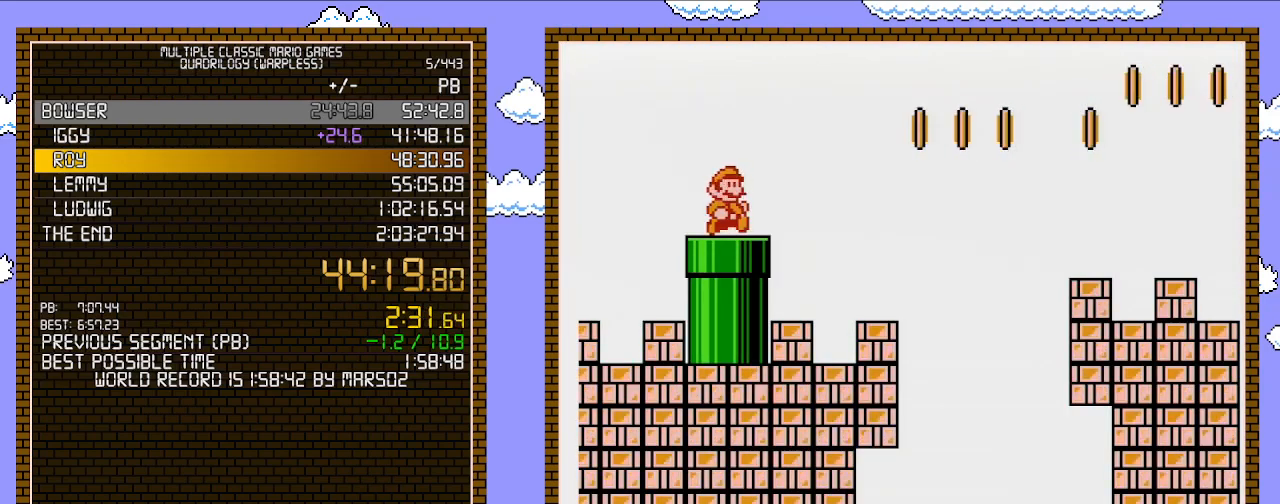
{"buttons": ["B", "DPAD_RIGHT"], "events": []}
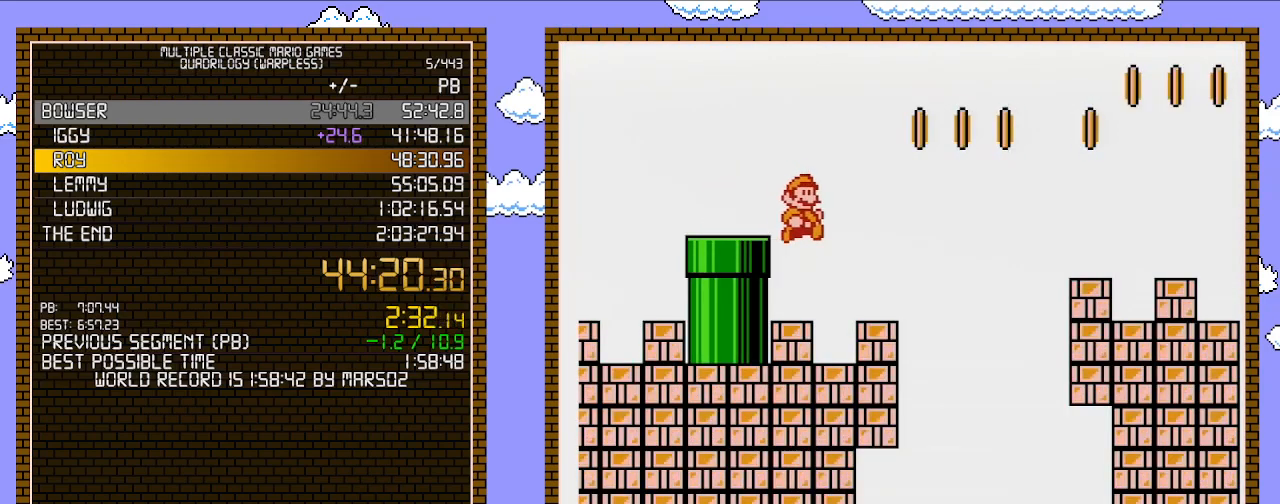
{"buttons": ["A", "B", "DPAD_RIGHT"], "events": [[350, "A", "down"]]}
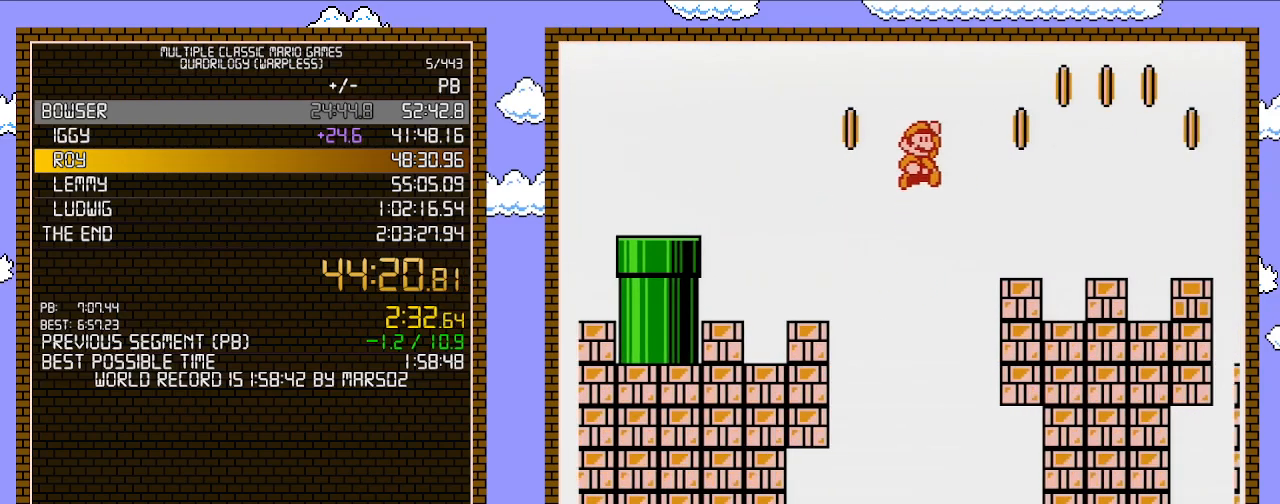
{"buttons": ["B", "DPAD_UP"], "events": [[350, "A", "up"], [467, "DPAD_UP", "down"], [500, "DPAD_RIGHT", "up"]]}
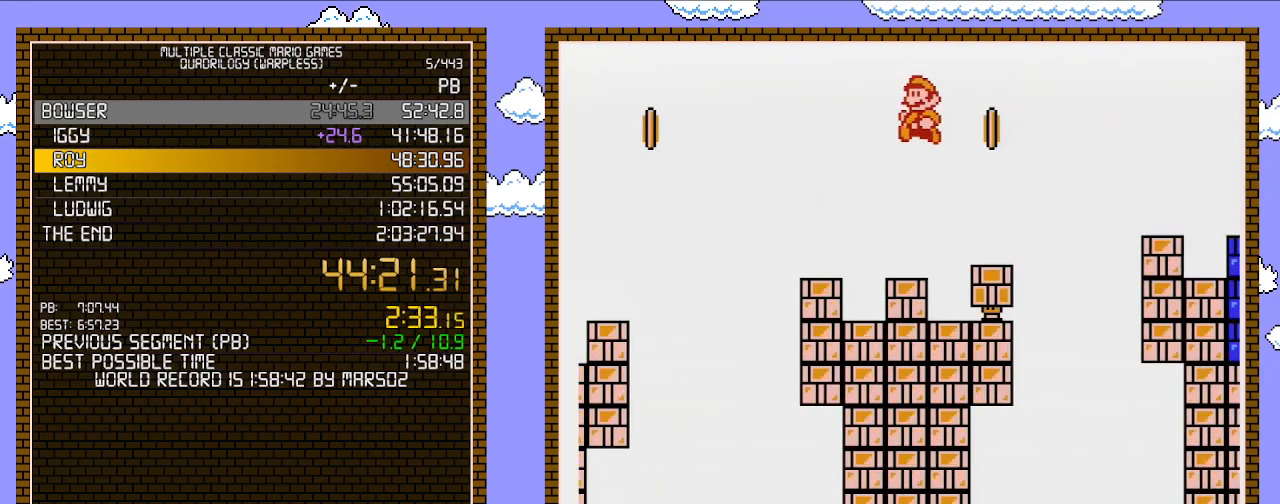
{"buttons": ["A", "B", "DPAD_RIGHT"], "events": [[33, "A", "down"], [33, "DPAD_LEFT", "down"], [33, "DPAD_UP", "up"], [133, "DPAD_LEFT", "up"], [200, "DPAD_RIGHT", "down"]]}
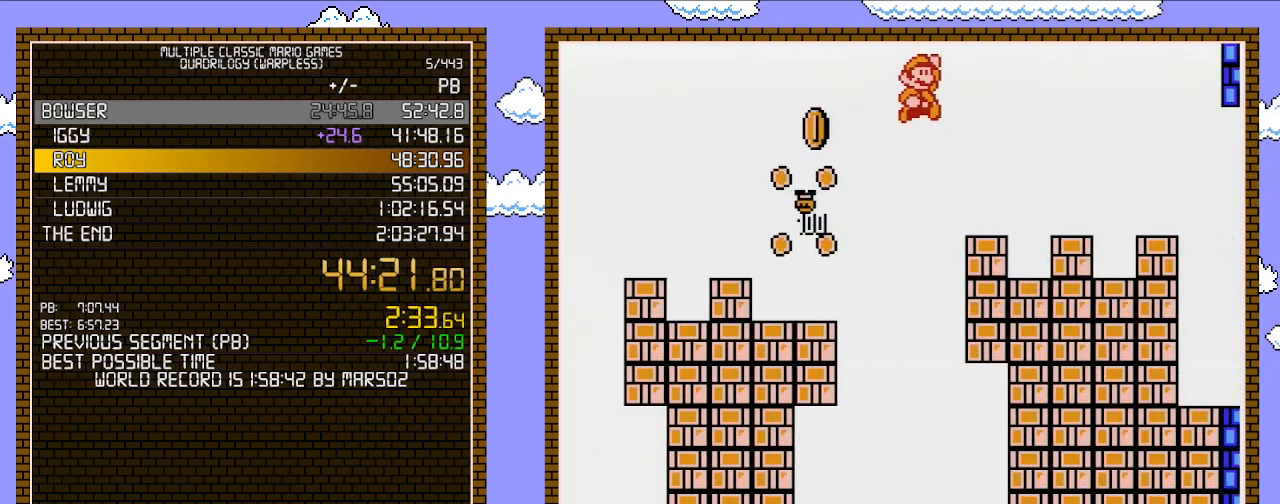
{"buttons": ["B", "DPAD_RIGHT"], "events": [[383, "A", "up"]]}
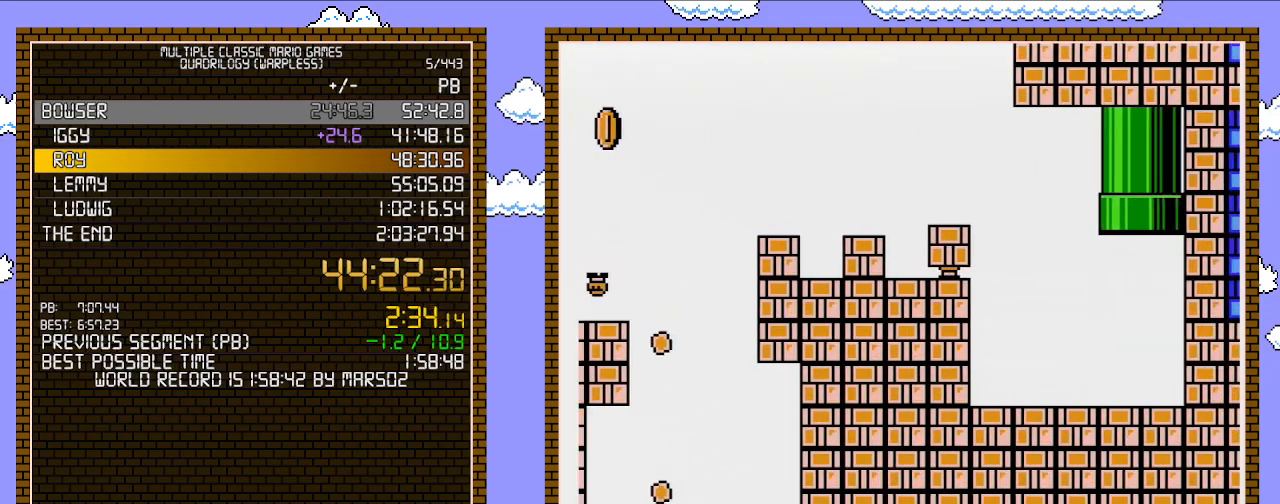
{"buttons": ["B"], "events": [[100, "DPAD_UP", "down"], [133, "DPAD_LEFT", "down"], [133, "DPAD_RIGHT", "up"], [133, "DPAD_UP", "up"], [250, "DPAD_LEFT", "up"], [417, "DPAD_RIGHT", "down"], [450, "DPAD_RIGHT", "up"]]}
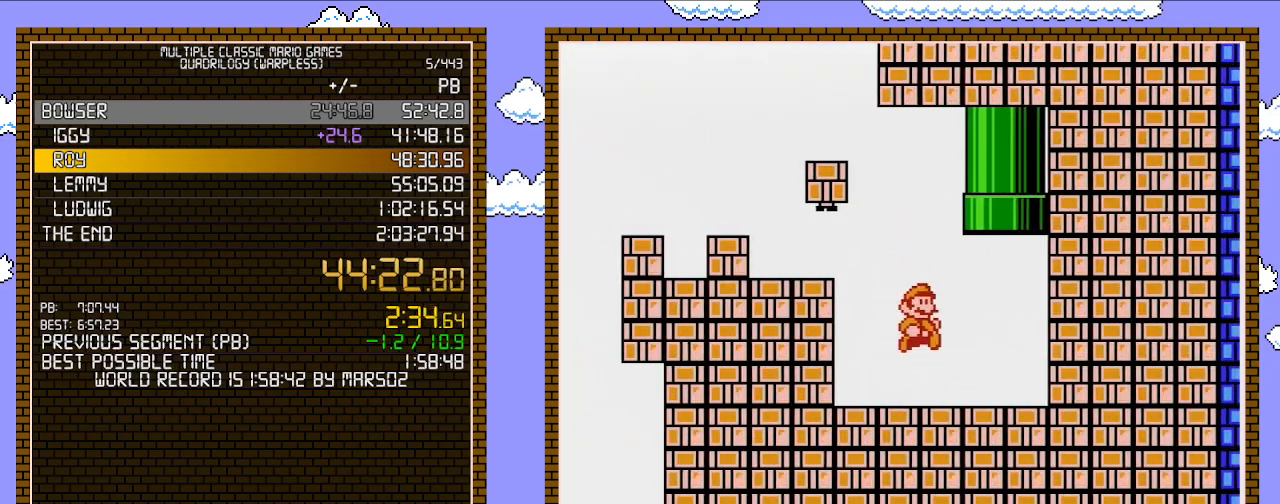
{"buttons": ["A", "B", "DPAD_UP", "DPAD_LEFT"], "events": [[200, "DPAD_RIGHT", "down"], [200, "DPAD_UP", "down"], [250, "A", "down"], [317, "DPAD_RIGHT", "up"], [350, "DPAD_LEFT", "down"]]}
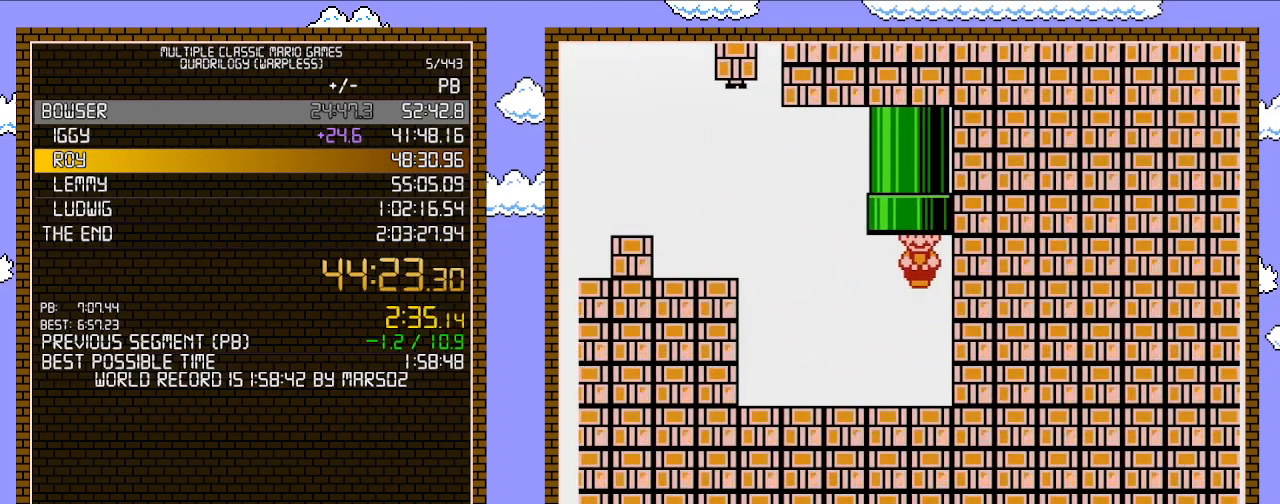
{"buttons": ["B"], "events": [[200, "DPAD_UP", "up"], [217, "A", "up"], [217, "DPAD_LEFT", "up"]]}
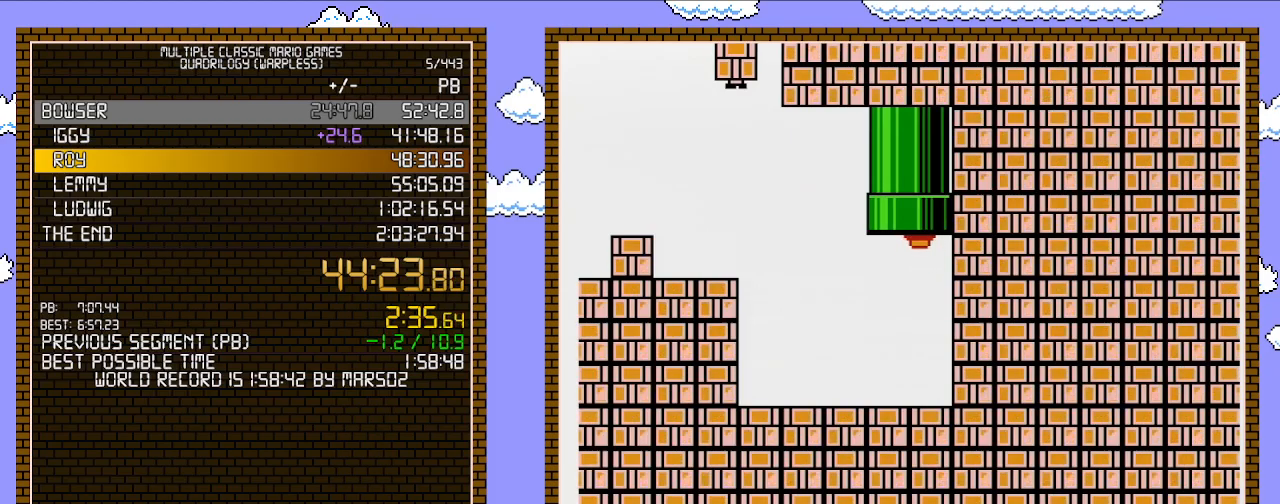
{"buttons": ["B", "DPAD_RIGHT"], "events": [[67, "DPAD_RIGHT", "down"]]}